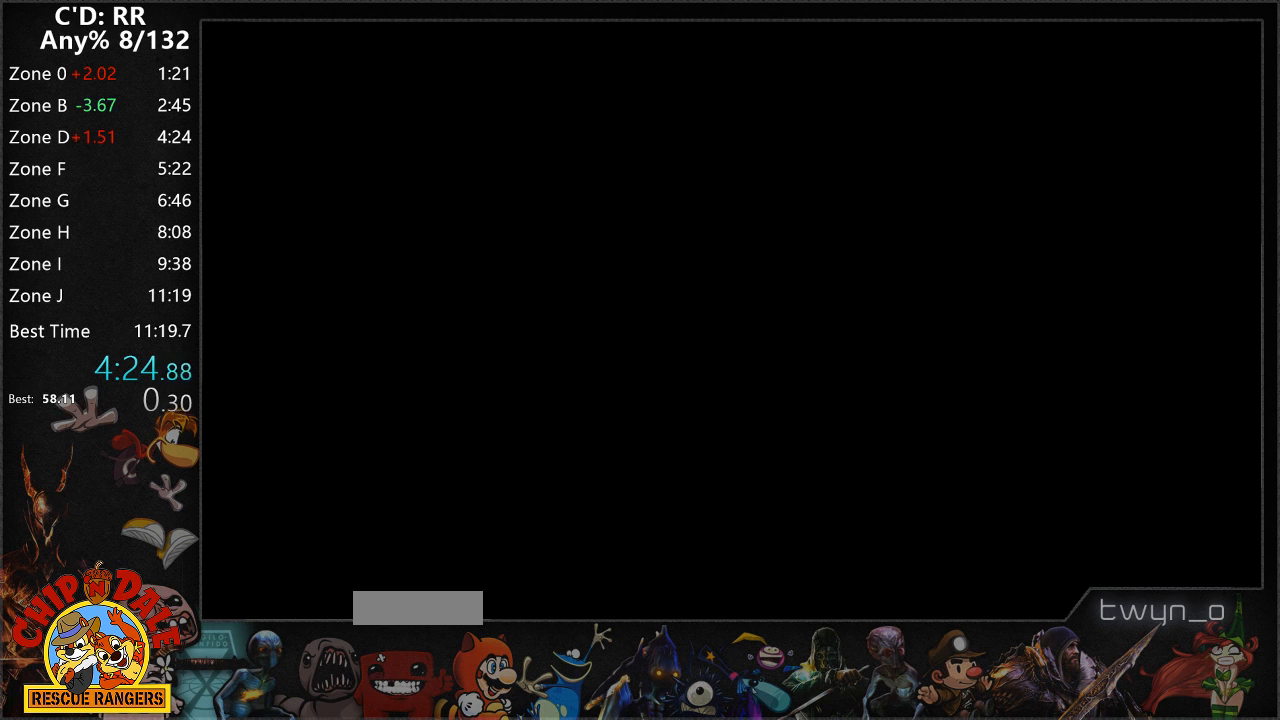
Gameplay with a controller (Nintendo layout); each line is a JSON object with the inputs held at the frame after it. "events" lists button and stick changes between this image and that frame as [ms after this image, input, new state], when the widget could be followed in between. Not read: L3 R3.
{"buttons": ["DPAD_RIGHT"]}
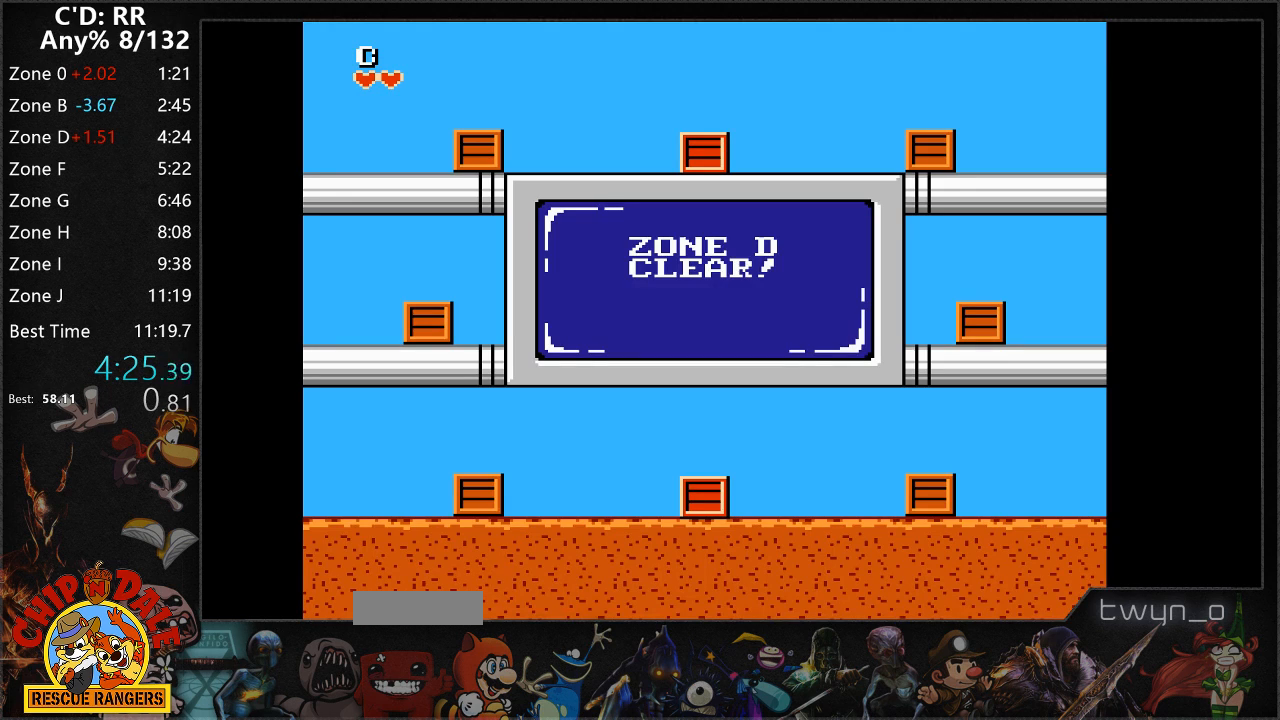
{"buttons": ["DPAD_RIGHT"], "events": []}
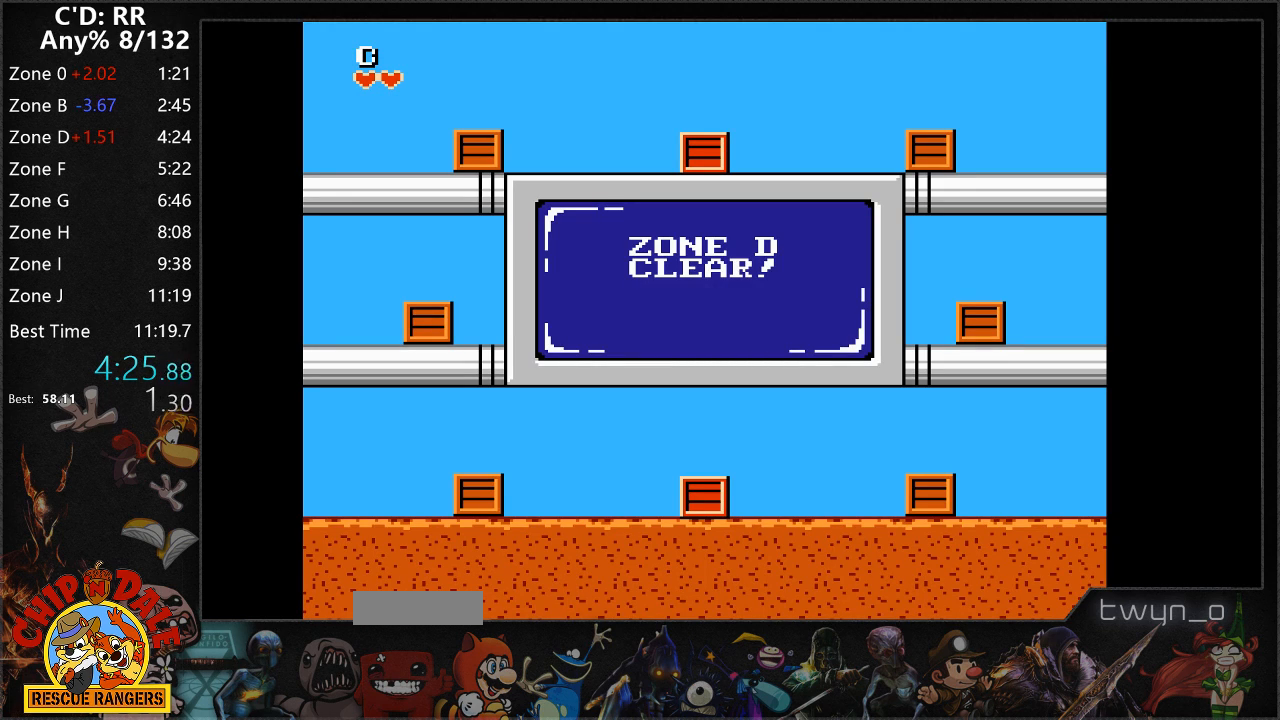
{"buttons": ["DPAD_RIGHT"], "events": []}
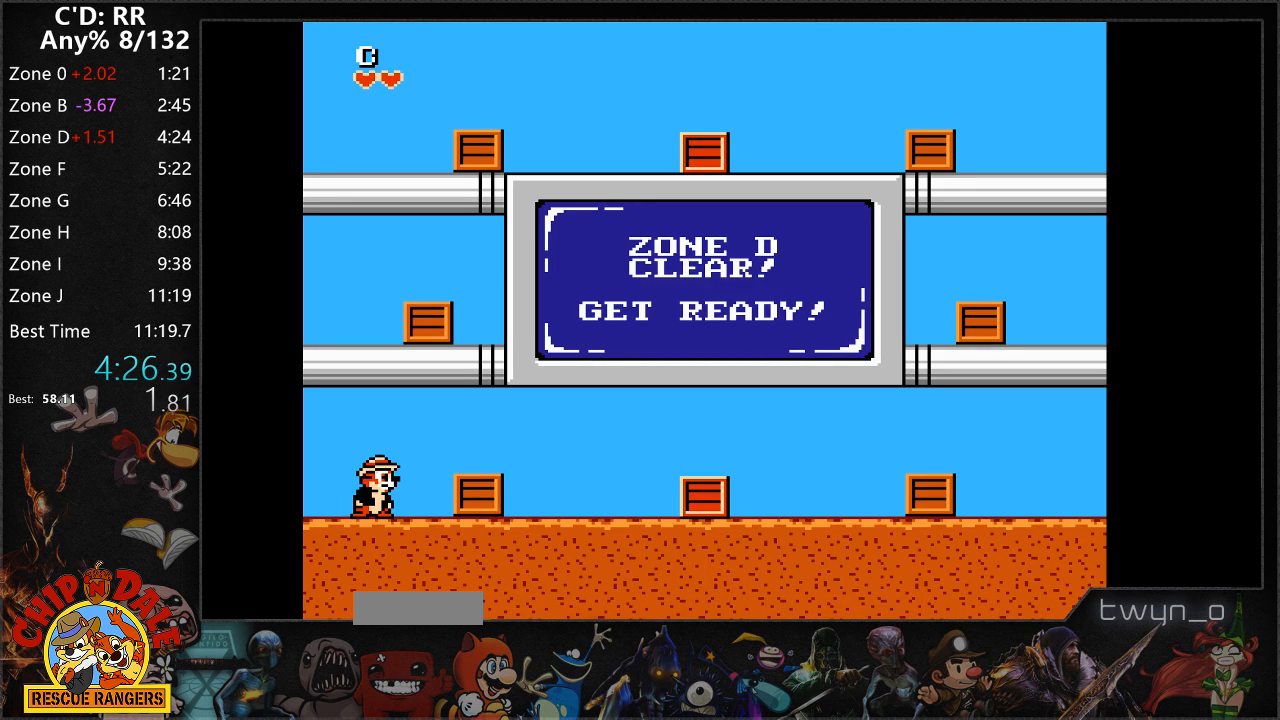
{"buttons": ["DPAD_RIGHT"], "events": []}
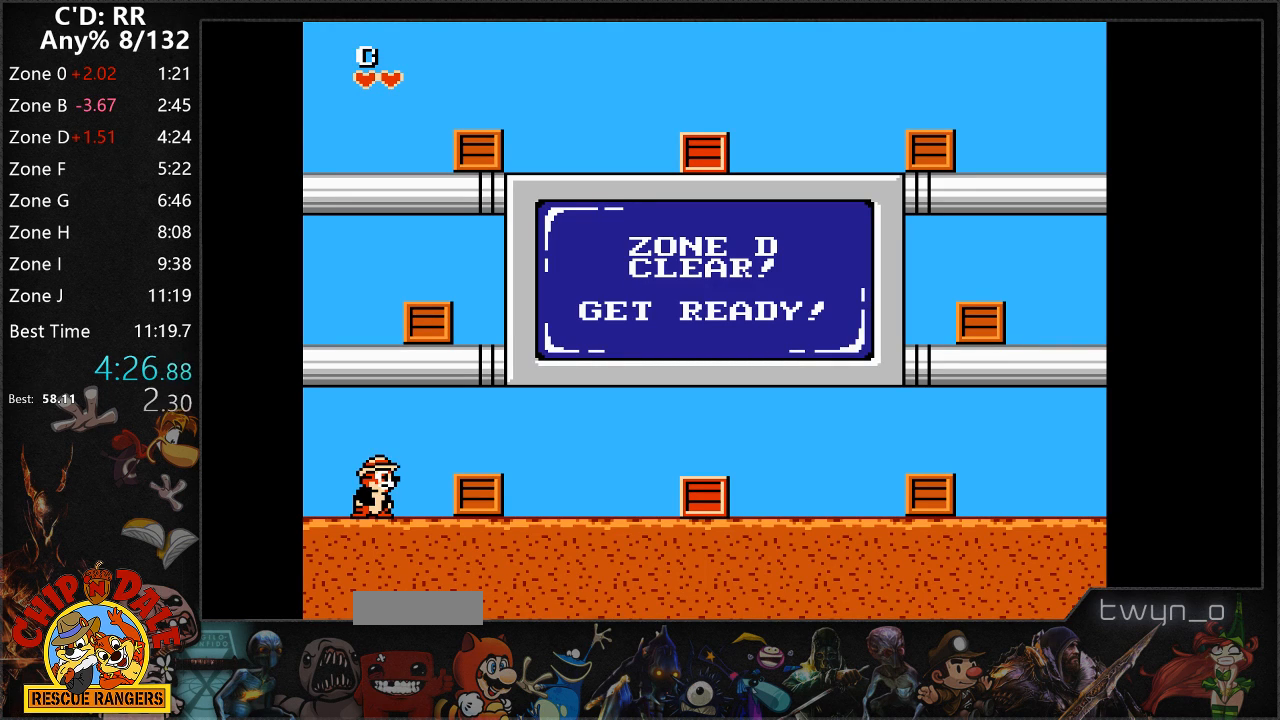
{"buttons": ["DPAD_RIGHT"], "events": []}
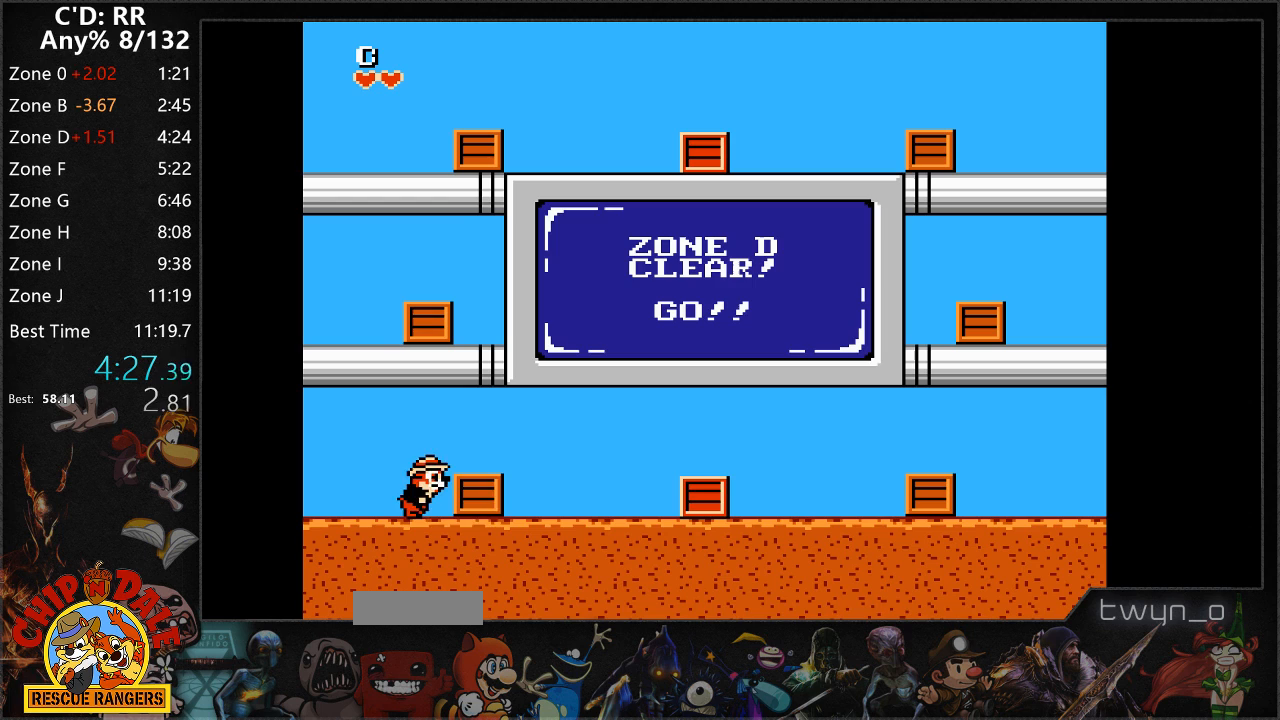
{"buttons": ["DPAD_LEFT"], "events": [[117, "B", "down"], [217, "B", "up"], [267, "B", "down"], [333, "B", "up"], [400, "DPAD_RIGHT", "up"], [433, "DPAD_LEFT", "down"]]}
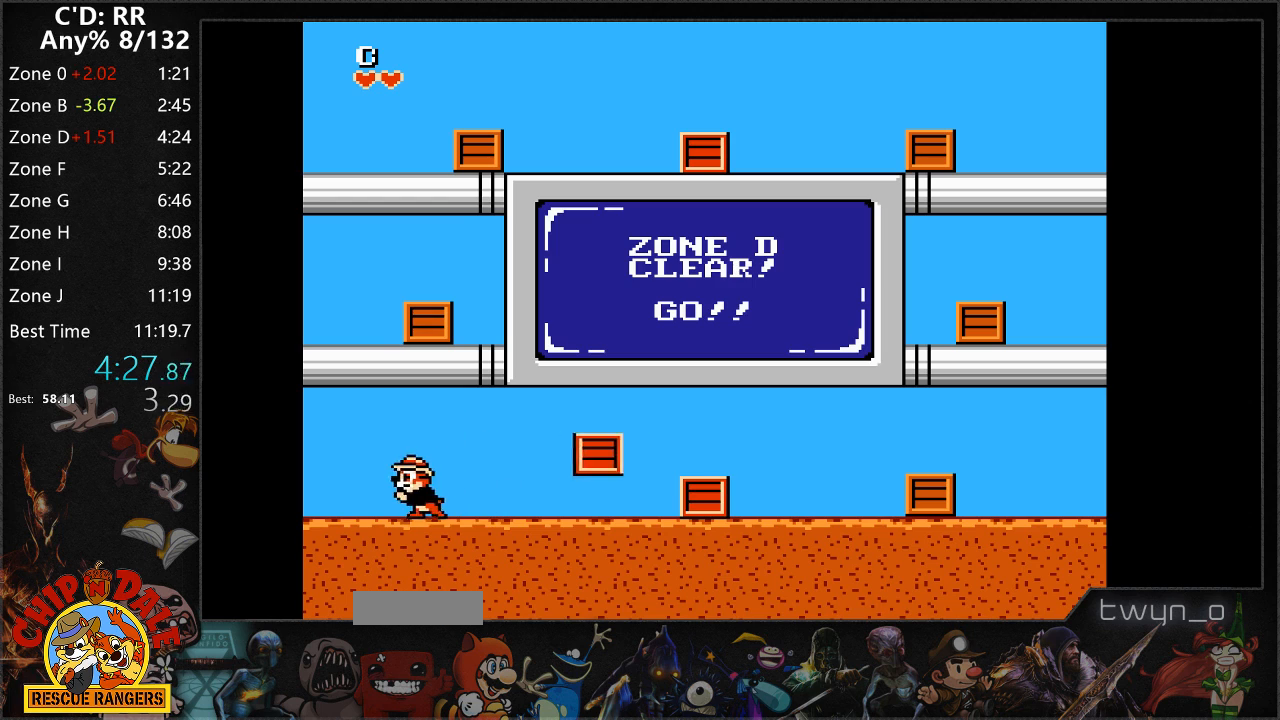
{"buttons": ["B", "DPAD_RIGHT"], "events": [[167, "A", "down"], [217, "DPAD_LEFT", "up"], [283, "DPAD_RIGHT", "down"], [400, "A", "up"], [450, "B", "down"]]}
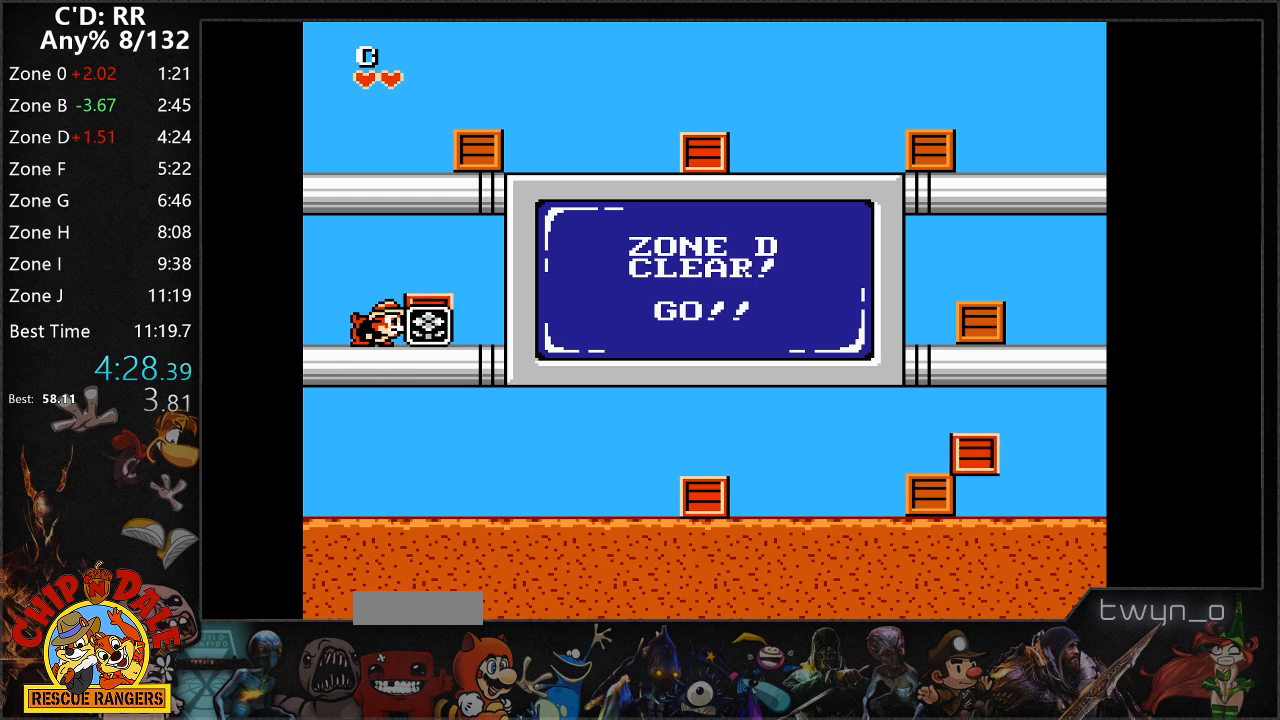
{"buttons": ["A"], "events": [[17, "B", "up"], [83, "B", "down"], [150, "B", "up"], [217, "DPAD_RIGHT", "up"], [250, "DPAD_LEFT", "down"], [317, "DPAD_LEFT", "up"], [367, "DPAD_RIGHT", "down"], [450, "A", "down"], [467, "DPAD_RIGHT", "up"]]}
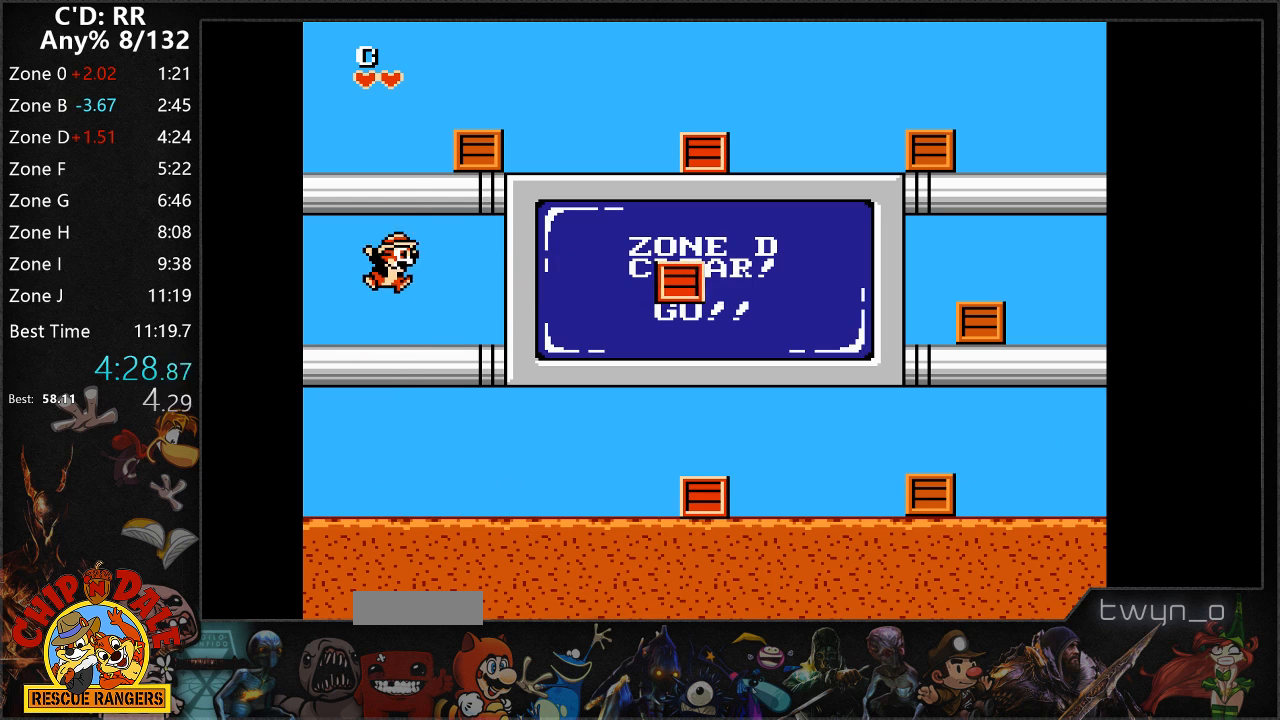
{"buttons": ["DPAD_RIGHT"], "events": [[167, "DPAD_RIGHT", "down"], [233, "A", "up"], [300, "B", "down"], [350, "B", "up"], [400, "B", "down"], [483, "B", "up"]]}
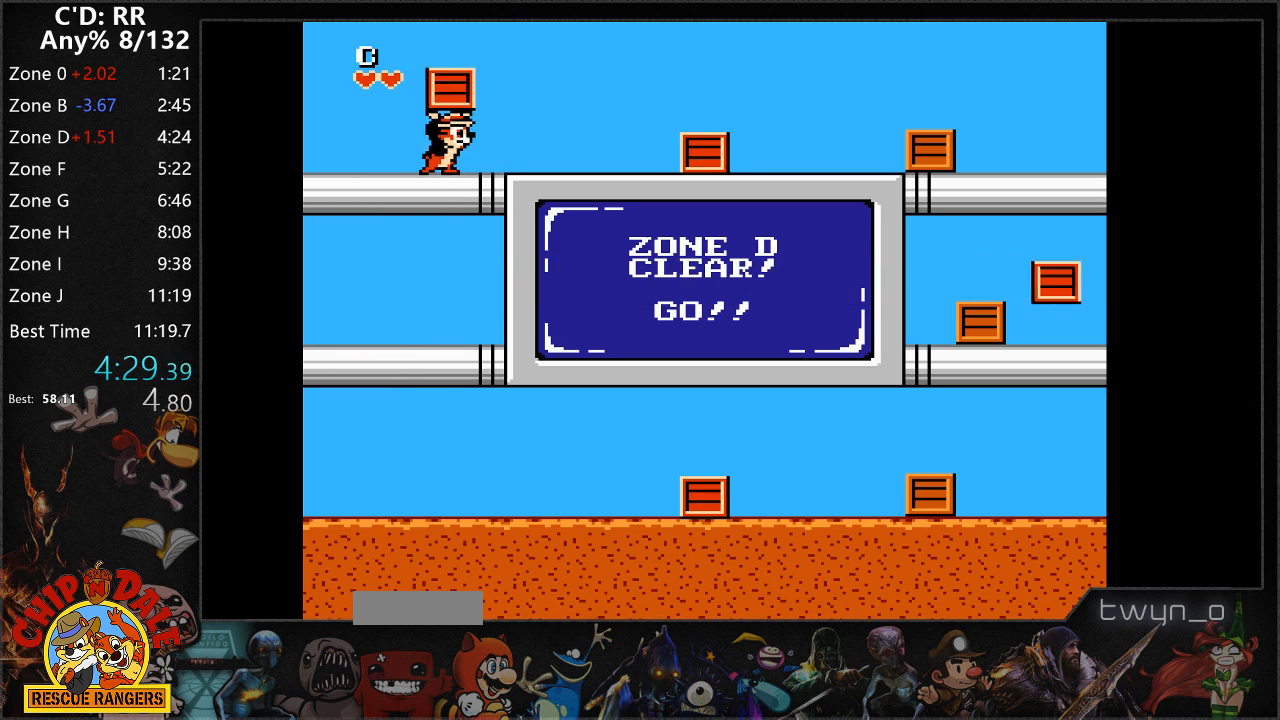
{"buttons": ["DPAD_RIGHT"], "events": [[33, "B", "down"], [100, "B", "up"]]}
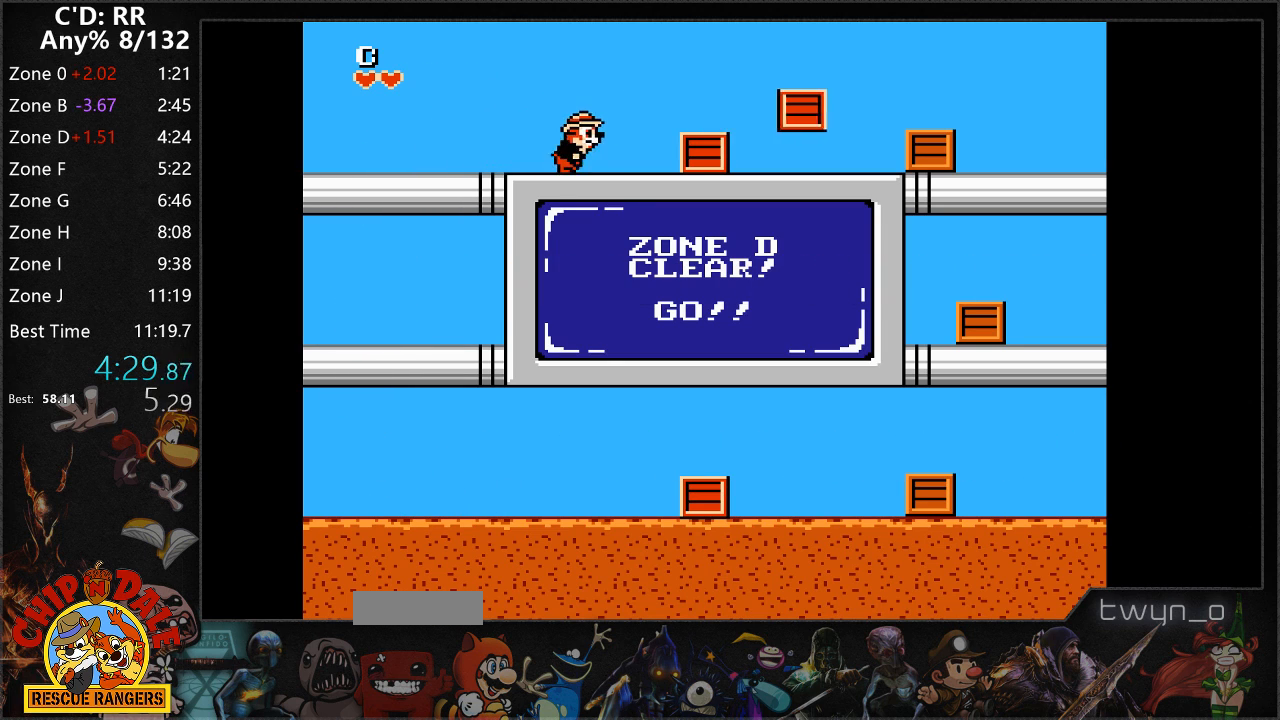
{"buttons": ["B", "DPAD_RIGHT"], "events": [[250, "B", "down"], [300, "B", "up"], [367, "B", "down"], [433, "B", "up"], [483, "B", "down"]]}
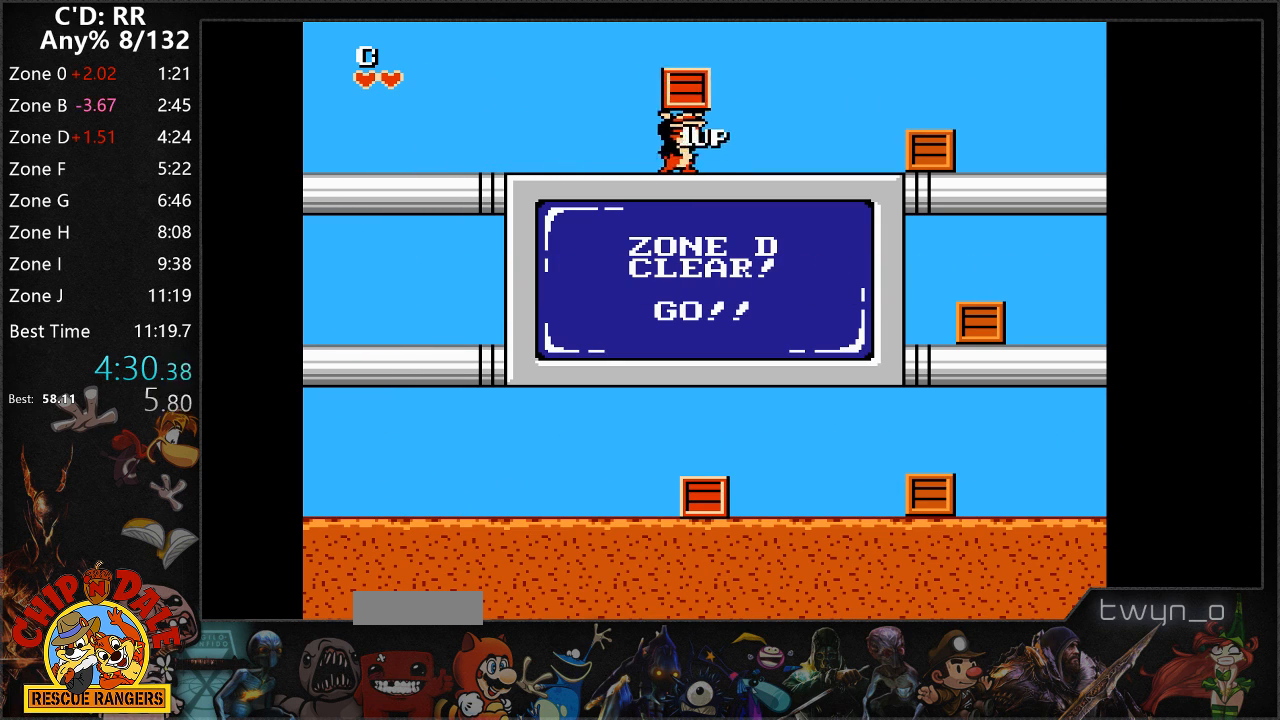
{"buttons": ["DPAD_RIGHT"], "events": [[67, "B", "up"]]}
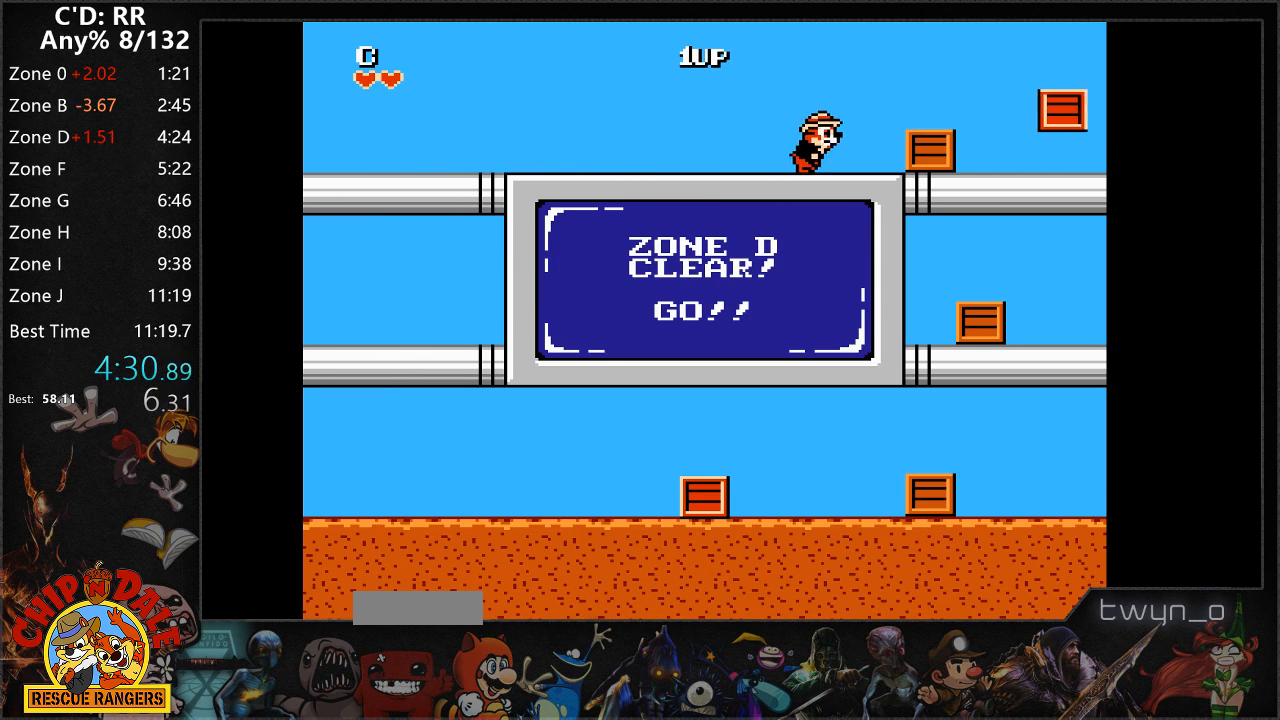
{"buttons": ["DPAD_RIGHT"], "events": [[200, "B", "down"], [267, "B", "up"], [333, "B", "down"], [417, "B", "up"]]}
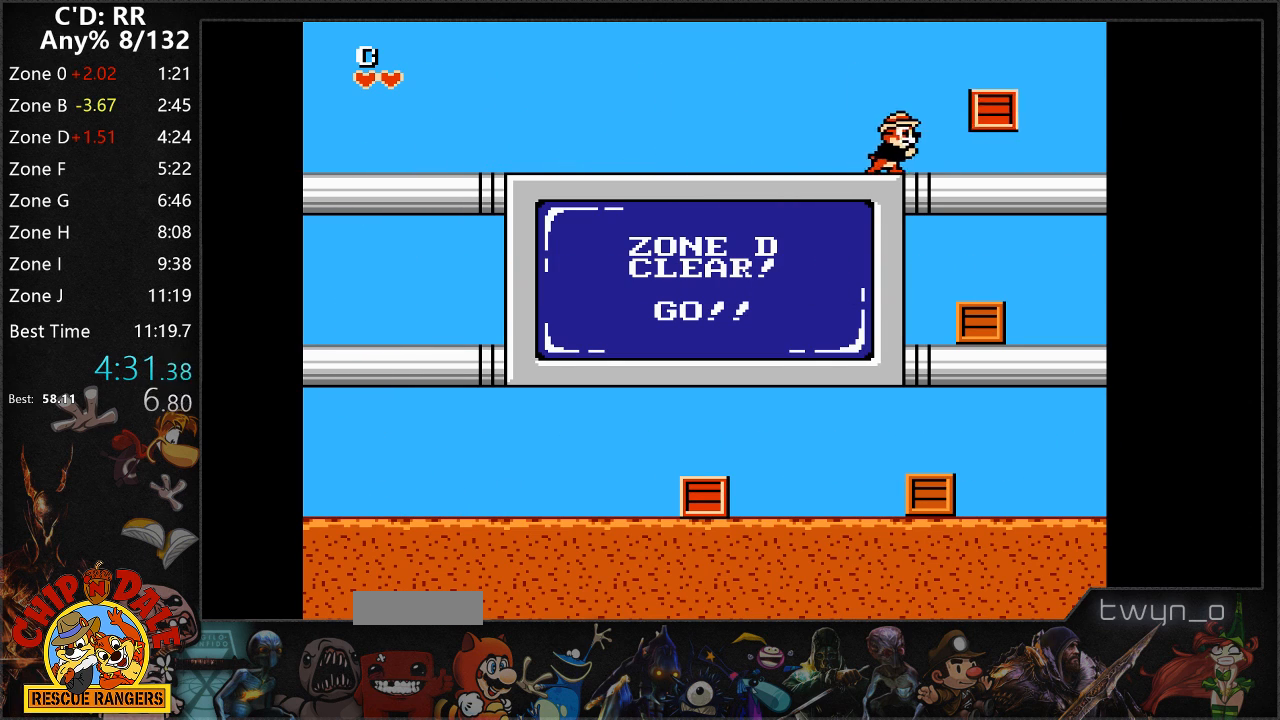
{"buttons": ["DPAD_DOWN", "DPAD_RIGHT"], "events": [[300, "DPAD_DOWN", "down"], [350, "A", "down"], [433, "A", "up"]]}
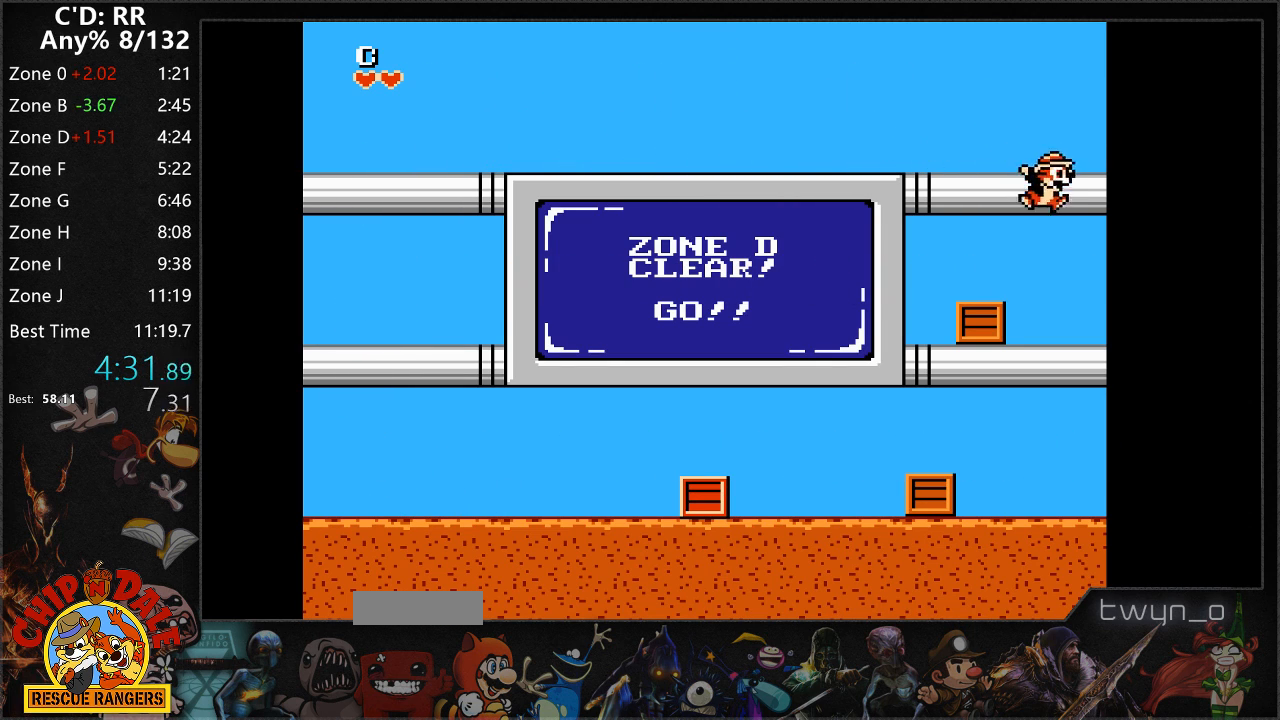
{"buttons": ["B", "DPAD_LEFT"], "events": [[33, "DPAD_RIGHT", "up"], [67, "DPAD_DOWN", "up"], [117, "DPAD_LEFT", "down"], [200, "B", "down"], [267, "B", "up"], [333, "B", "down"], [400, "B", "up"], [433, "B", "down"]]}
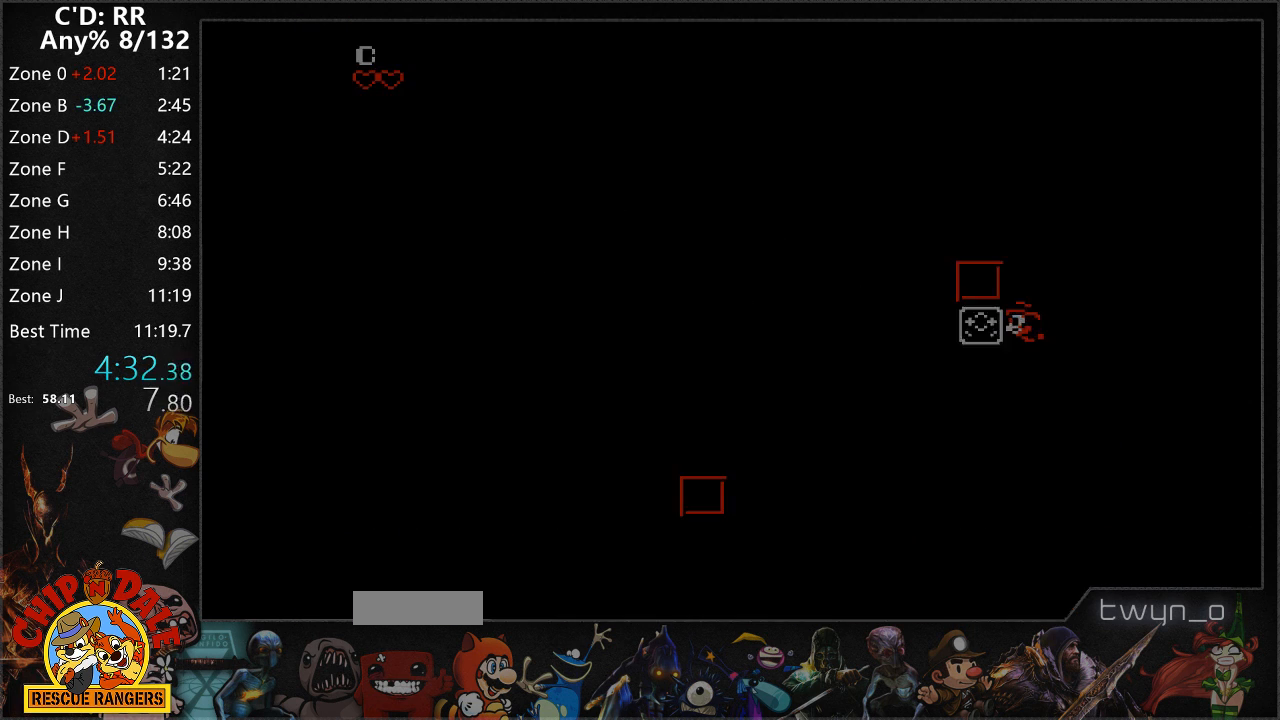
{"buttons": ["START"], "events": [[17, "B", "up"], [117, "START", "down"], [200, "DPAD_LEFT", "up"], [233, "START", "up"], [283, "START", "down"], [350, "START", "up"], [400, "START", "down"], [450, "START", "up"], [500, "START", "down"]]}
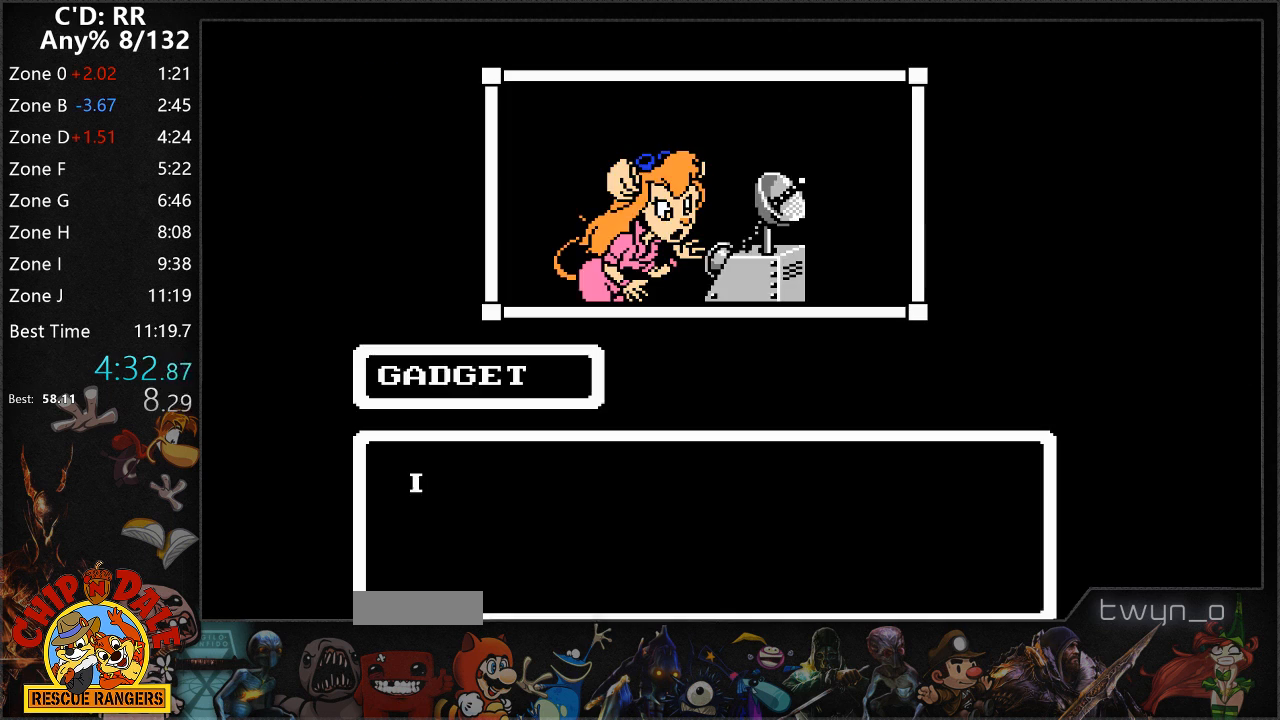
{"buttons": ["DPAD_LEFT"], "events": [[200, "START", "up"], [317, "DPAD_LEFT", "down"]]}
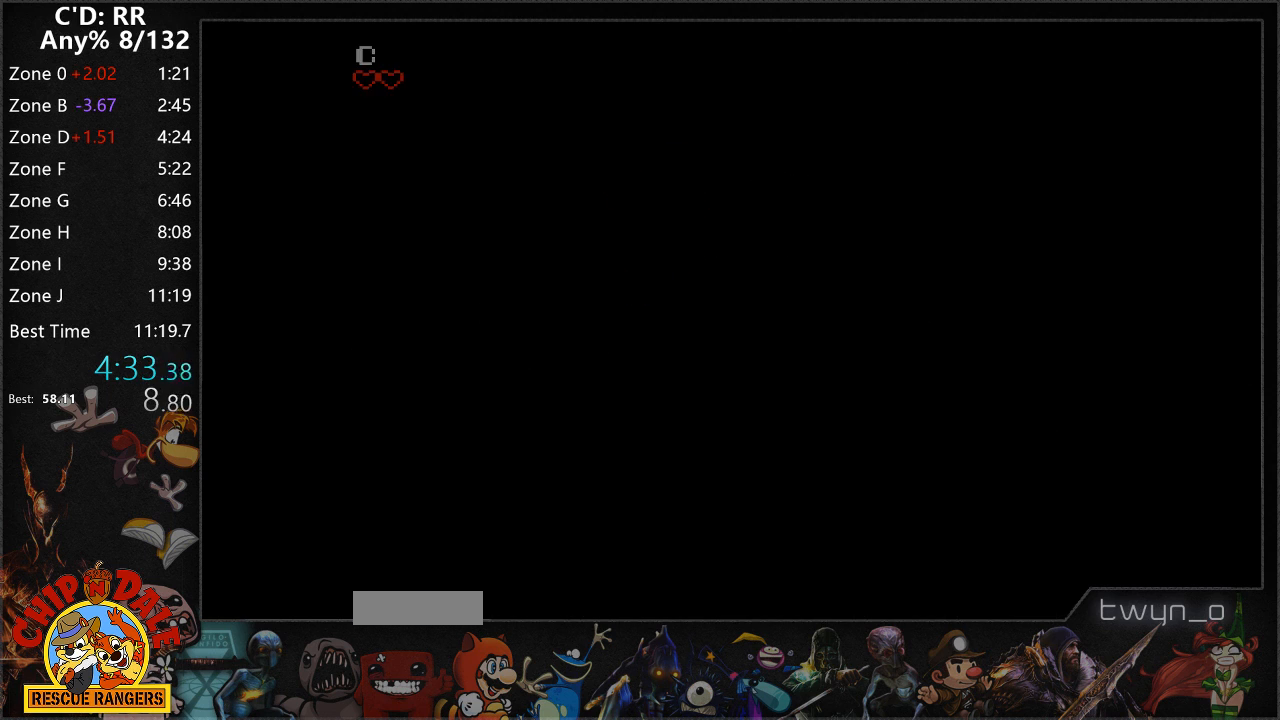
{"buttons": ["DPAD_LEFT"], "events": [[367, "DPAD_DOWN", "down"], [450, "DPAD_DOWN", "up"]]}